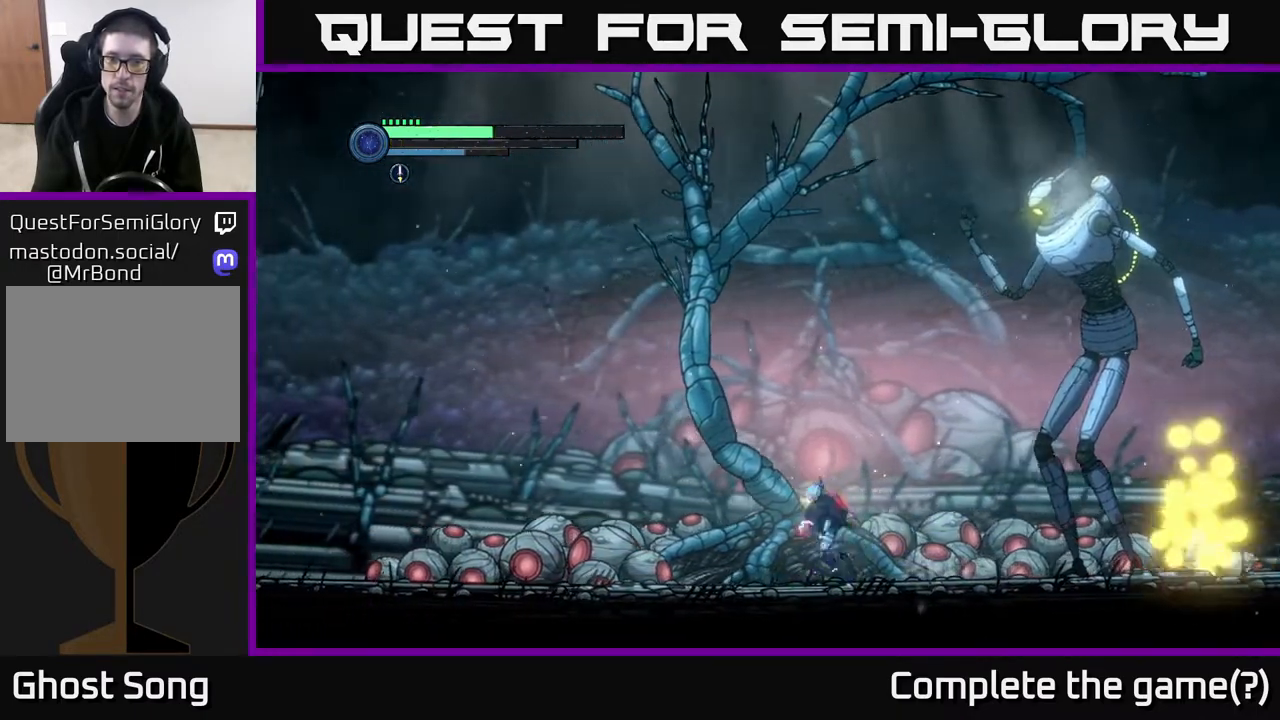
Gameplay with a controller (Xbox layout); each line is a JSON object with the inputs held at the frame after it. "events" lists button and stick changes between this image and that frame as [ms after this image, input, new state], when the widget could be followed in between.
{"buttons": ["L2"], "left_stick": "right", "right_stick": "center", "events": [[33, "L1", "up"], [367, "left_stick", "right"], [483, "L2", "down"]]}
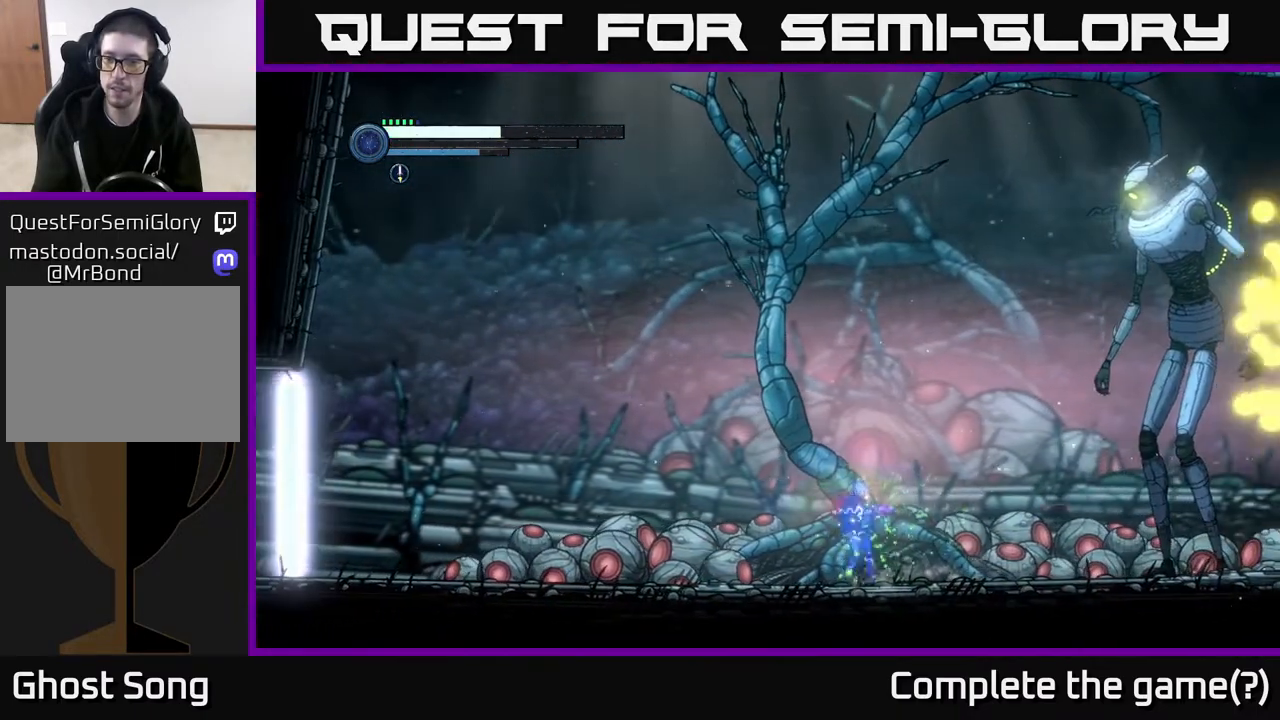
{"buttons": ["L2"], "left_stick": "up-right", "right_stick": "center", "events": [[50, "X", "down"], [100, "X", "up"], [183, "left_stick", "up-right"], [233, "X", "down"], [283, "X", "up"], [383, "X", "down"], [450, "X", "up"]]}
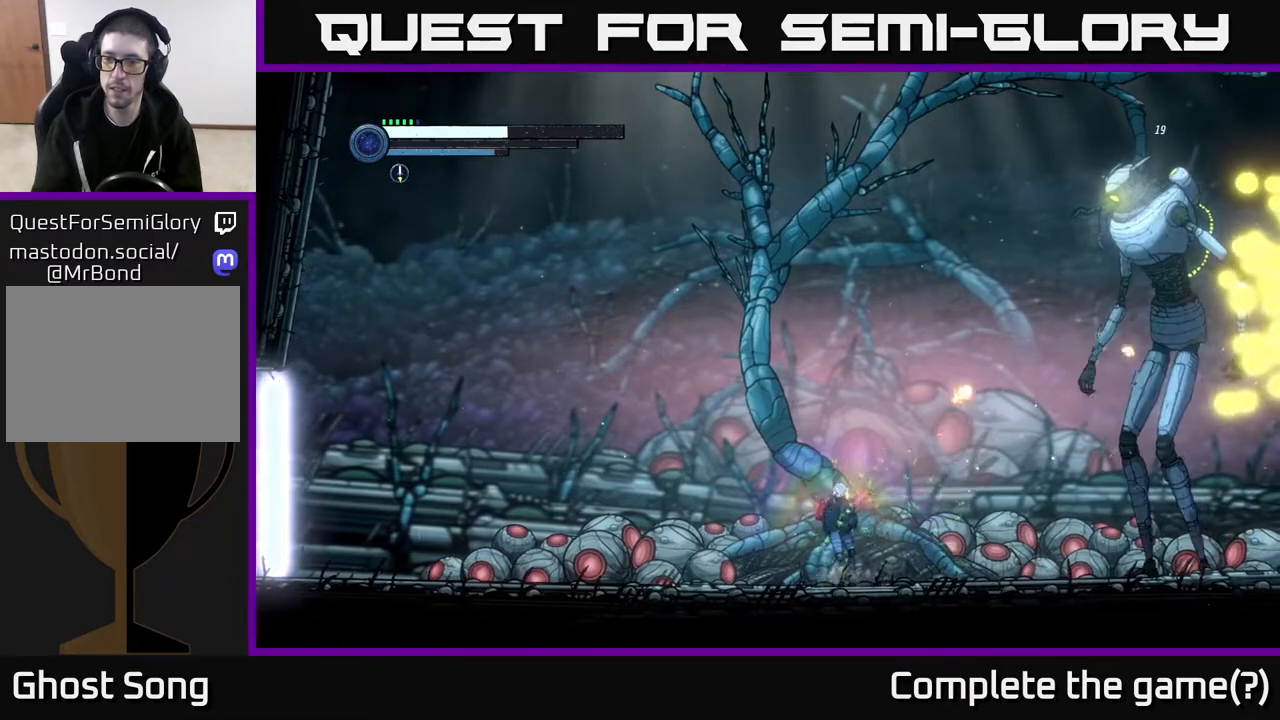
{"buttons": ["L2"], "left_stick": "right", "right_stick": "center", "events": [[50, "X", "down"], [233, "left_stick", "right"], [317, "X", "up"], [383, "X", "down"], [467, "X", "up"]]}
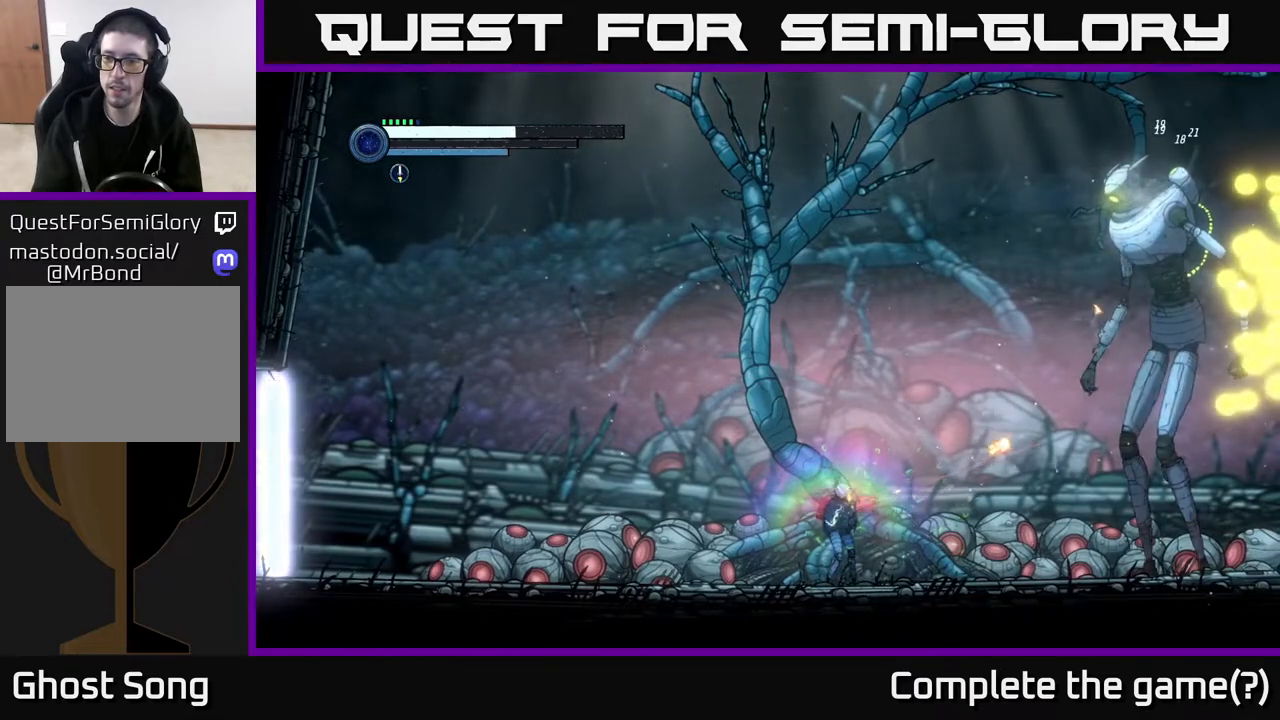
{"buttons": ["Y", "L2"], "left_stick": "right", "right_stick": "center", "events": [[50, "X", "down"], [150, "X", "up"], [233, "X", "down"], [333, "X", "up"], [483, "Y", "down"]]}
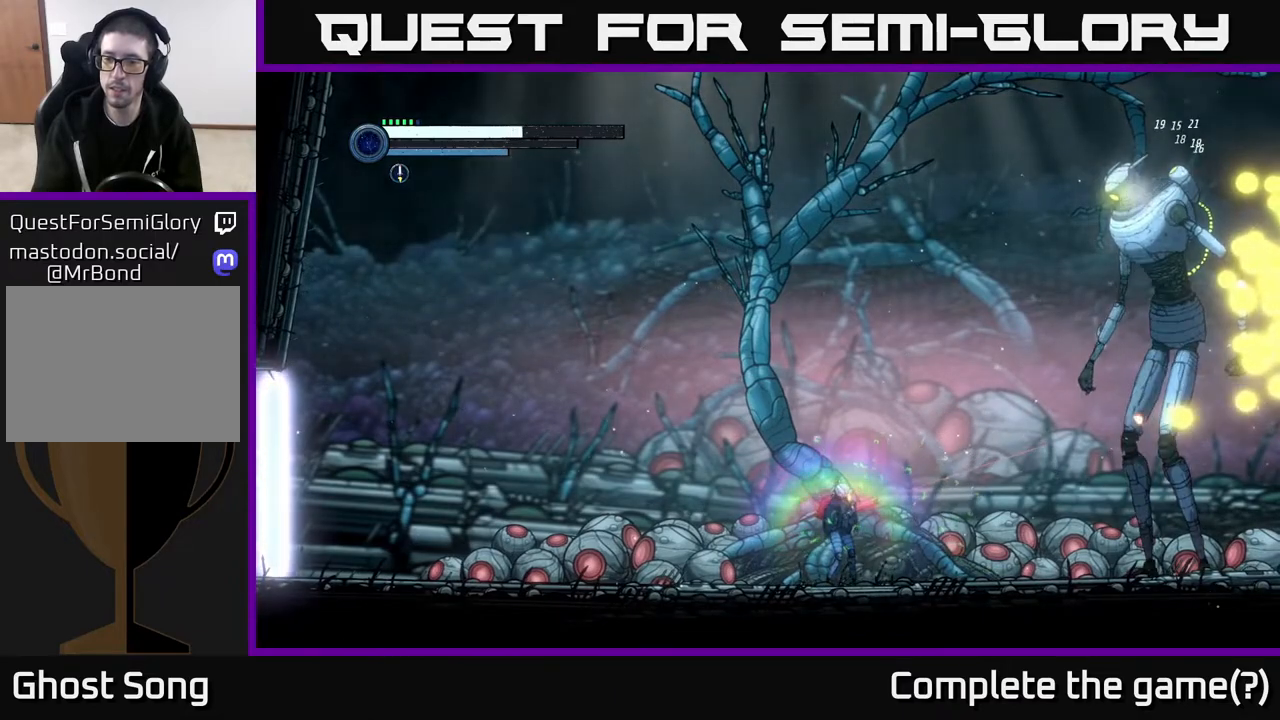
{"buttons": ["A"], "left_stick": "left", "right_stick": "center", "events": [[67, "Y", "up"], [300, "L2", "up"], [300, "left_stick", "left"], [383, "A", "down"]]}
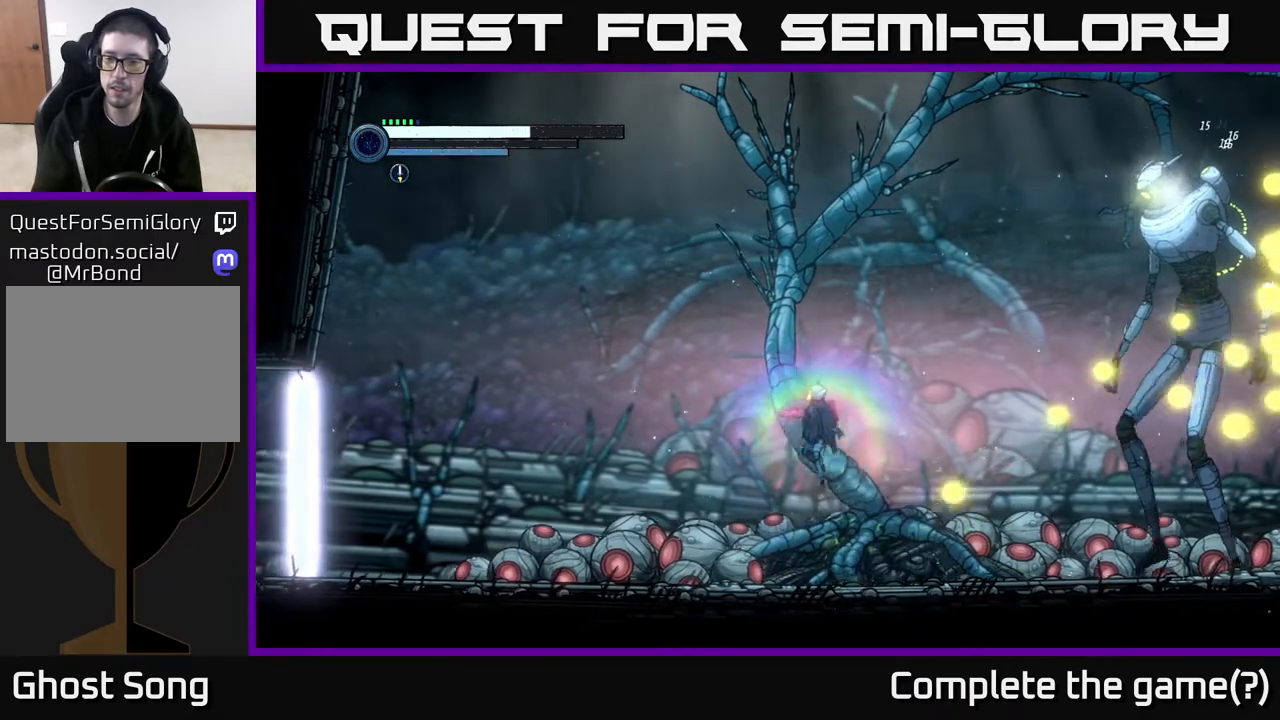
{"buttons": ["A"], "left_stick": "left", "right_stick": "center", "events": []}
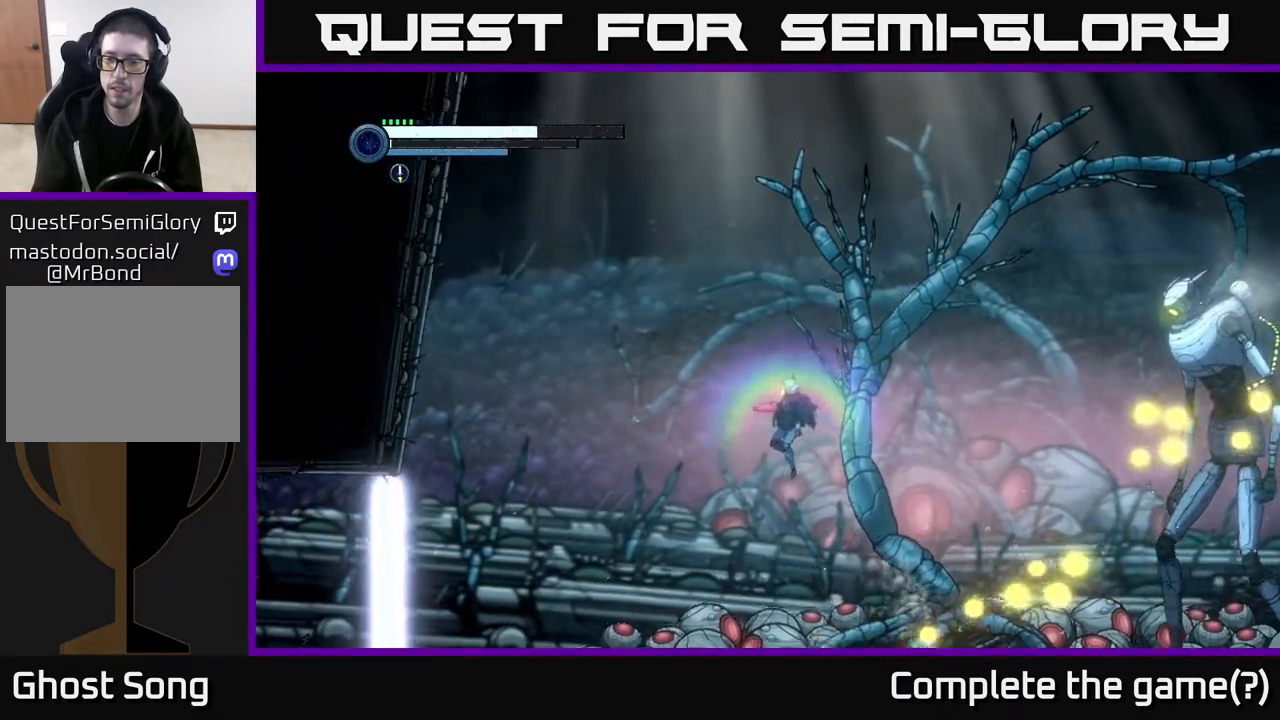
{"buttons": ["A"], "left_stick": "center", "right_stick": "center", "events": [[83, "A", "up"], [217, "A", "down"], [317, "left_stick", "center"]]}
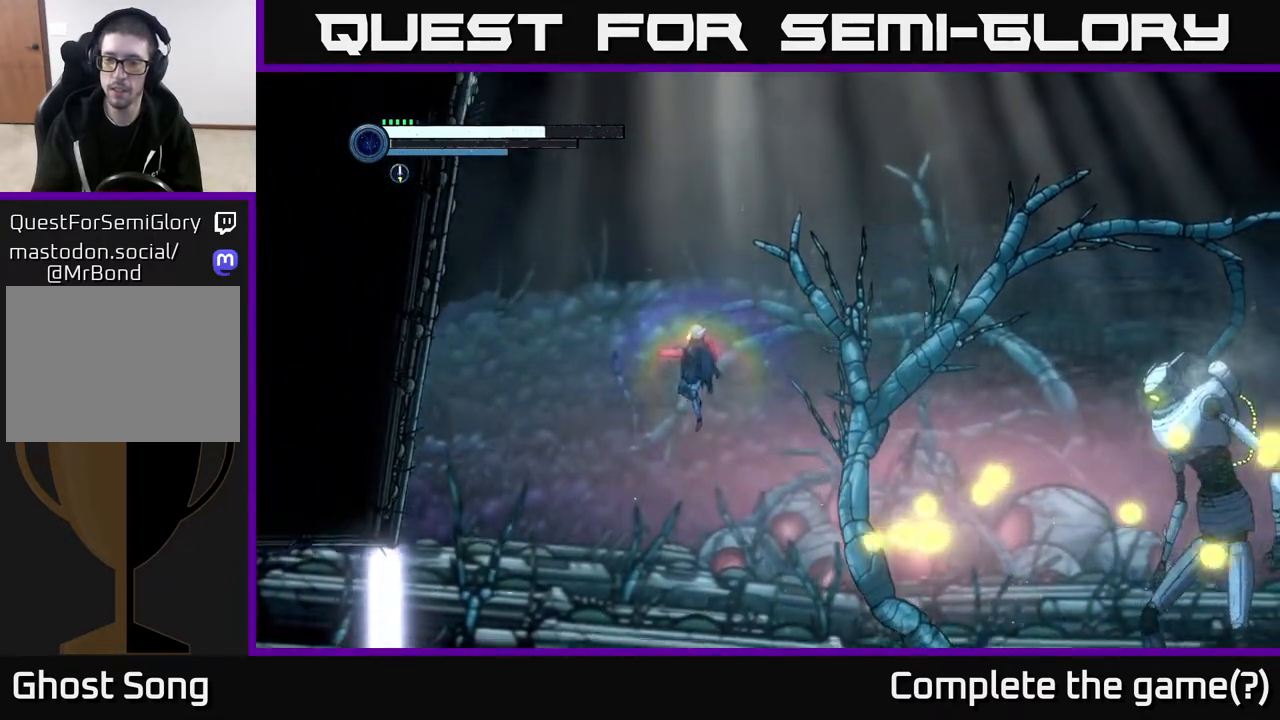
{"buttons": ["A"], "left_stick": "right", "right_stick": "center", "events": [[67, "left_stick", "right"], [250, "A", "up"], [367, "A", "down"]]}
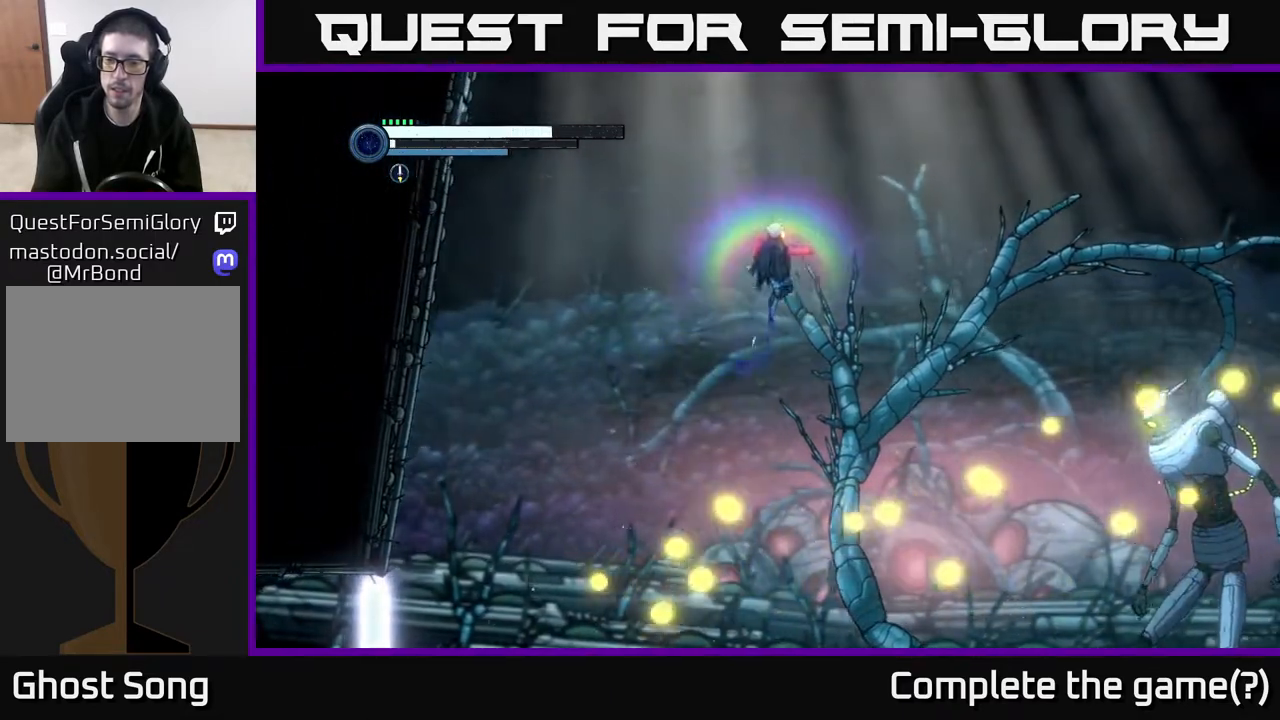
{"buttons": ["A", "R1"], "left_stick": "right", "right_stick": "center", "events": [[433, "R1", "down"]]}
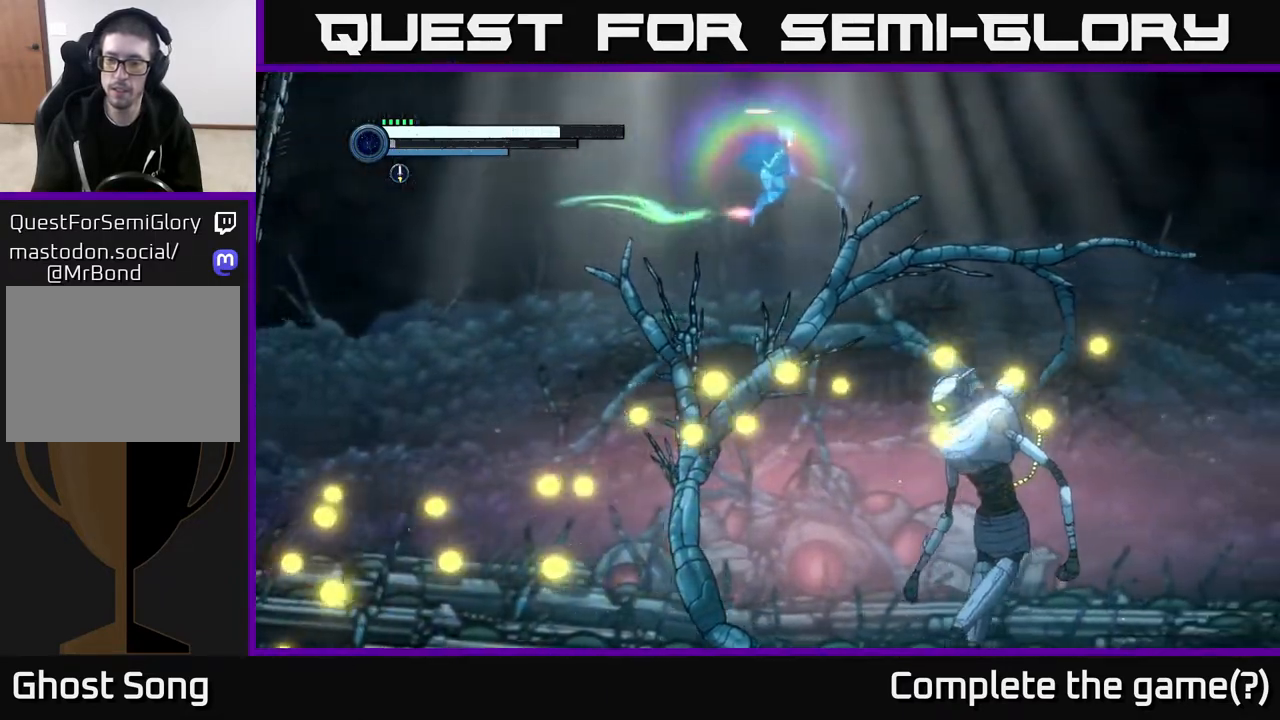
{"buttons": ["A", "R1"], "left_stick": "right", "right_stick": "center", "events": []}
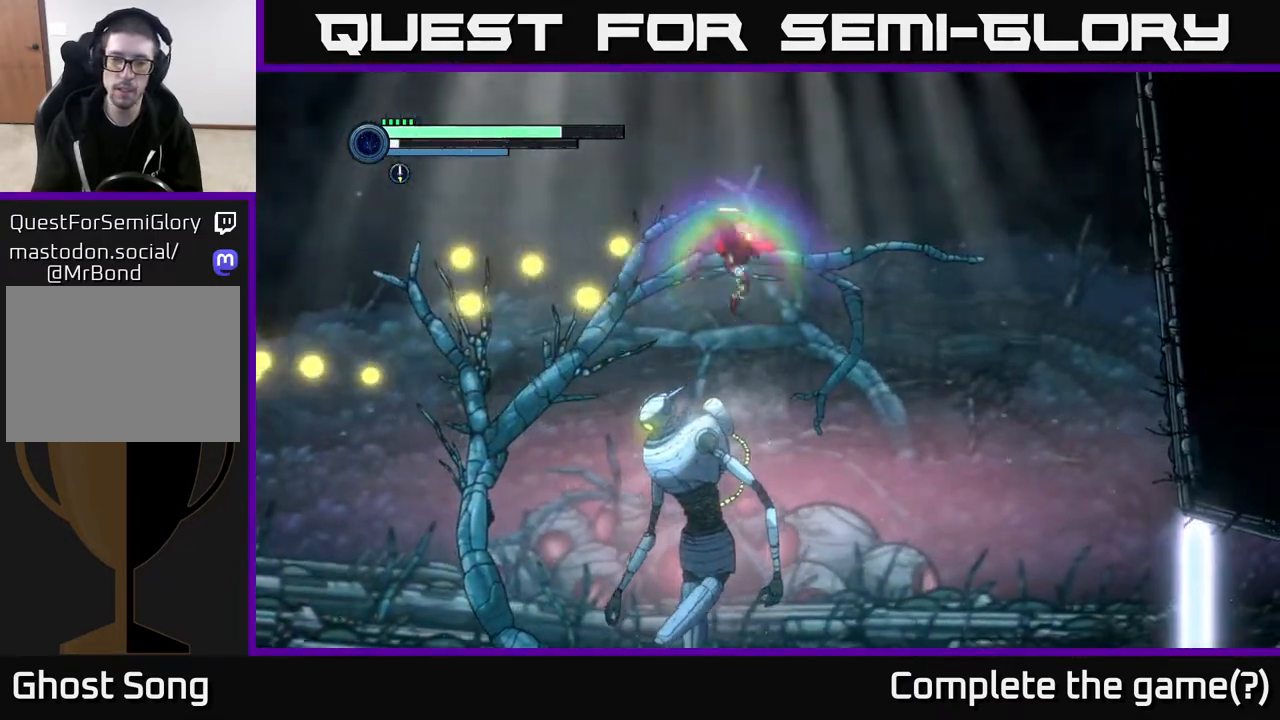
{"buttons": ["B"], "left_stick": "left", "right_stick": "center", "events": [[167, "R1", "up"], [283, "A", "up"], [400, "left_stick", "left"], [467, "B", "down"]]}
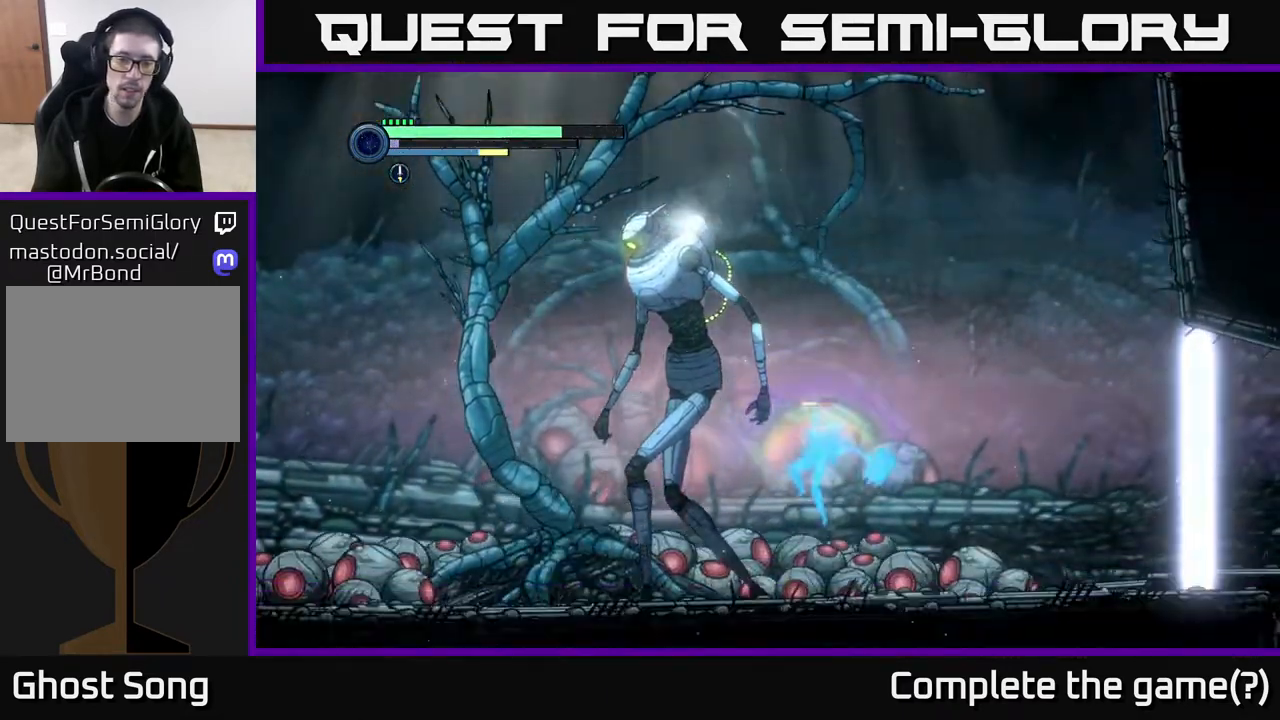
{"buttons": [], "left_stick": "right", "right_stick": "center", "events": [[50, "left_stick", "center"], [67, "B", "up"], [133, "B", "down"], [233, "B", "up"], [467, "left_stick", "right"]]}
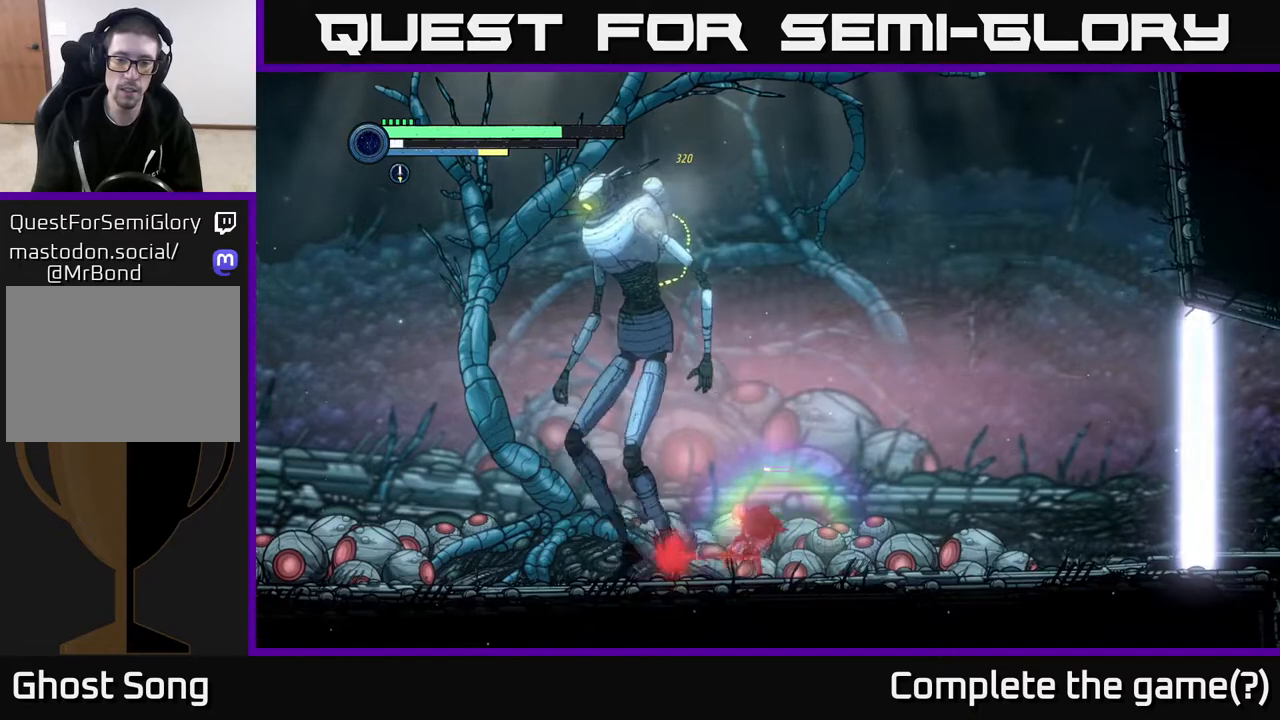
{"buttons": [], "left_stick": "center", "right_stick": "center", "events": [[50, "left_stick", "center"], [350, "left_stick", "left"], [367, "B", "down"], [433, "B", "up"], [483, "left_stick", "center"]]}
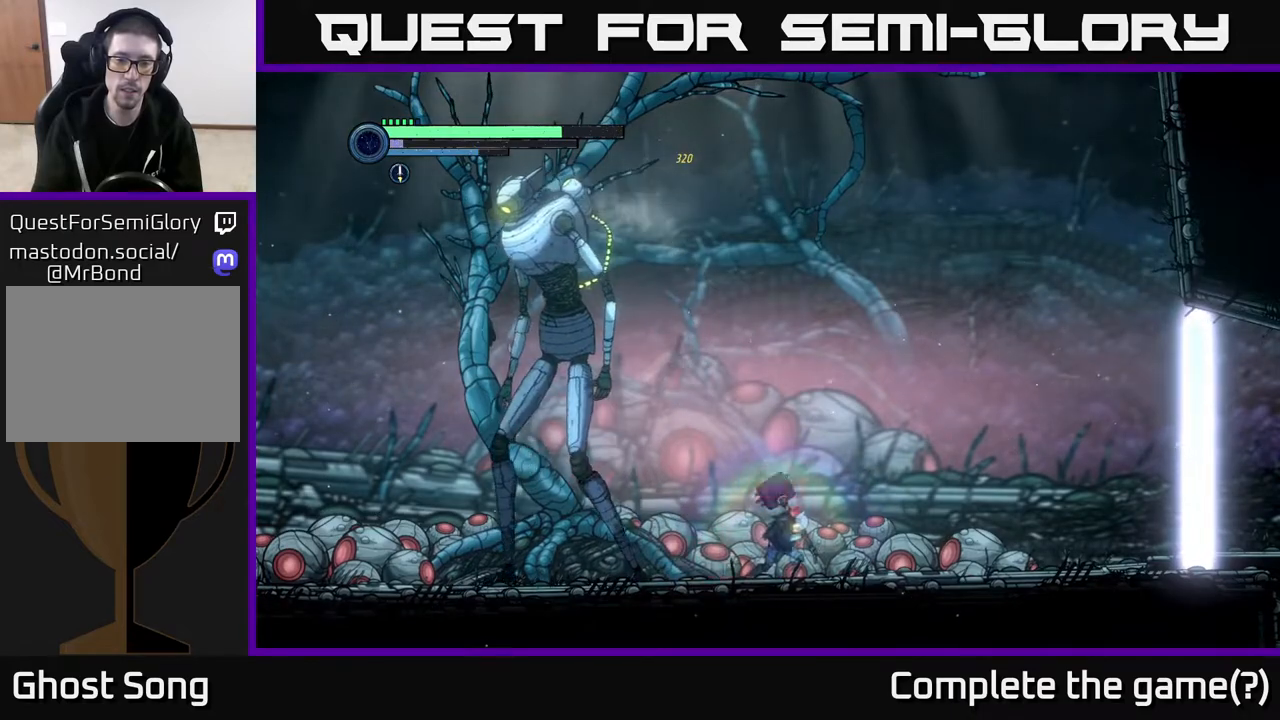
{"buttons": [], "left_stick": "center", "right_stick": "center", "events": [[17, "B", "down"], [100, "B", "up"], [167, "left_stick", "left"], [183, "B", "down"], [283, "B", "up"], [450, "left_stick", "center"]]}
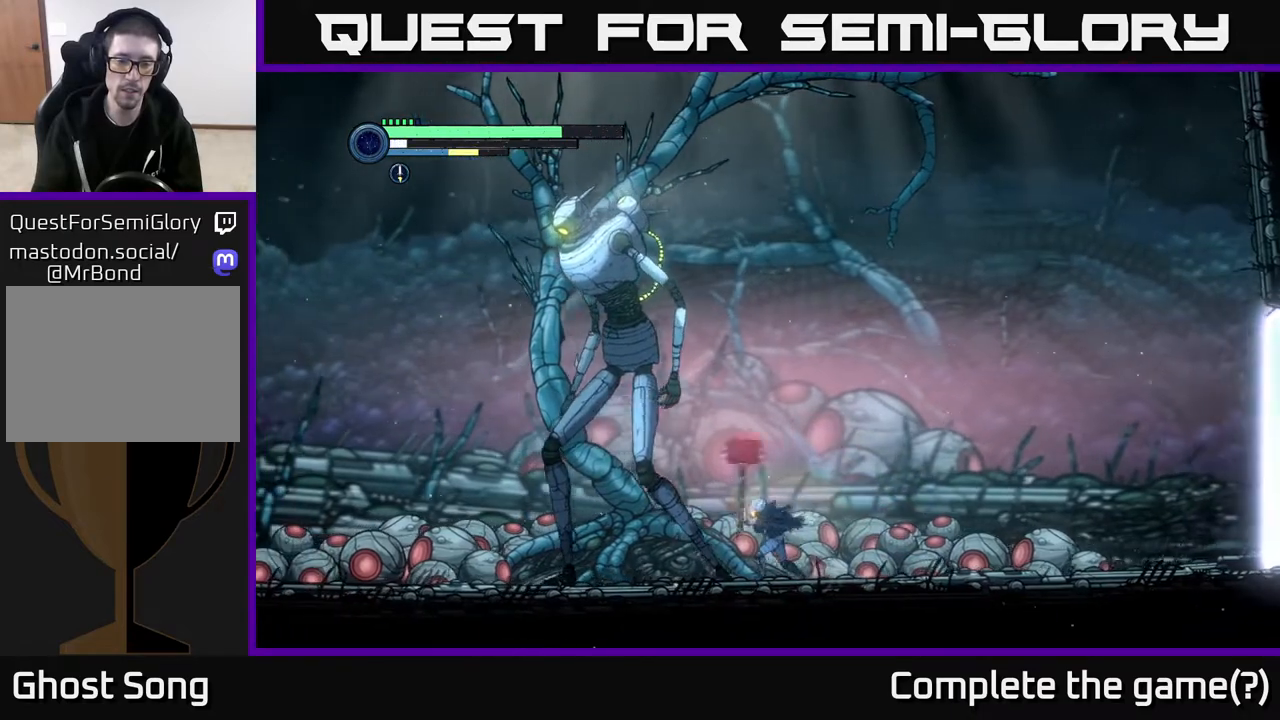
{"buttons": [], "left_stick": "center", "right_stick": "center", "events": [[283, "X", "down"], [317, "X", "up"], [433, "X", "down"], [500, "X", "up"]]}
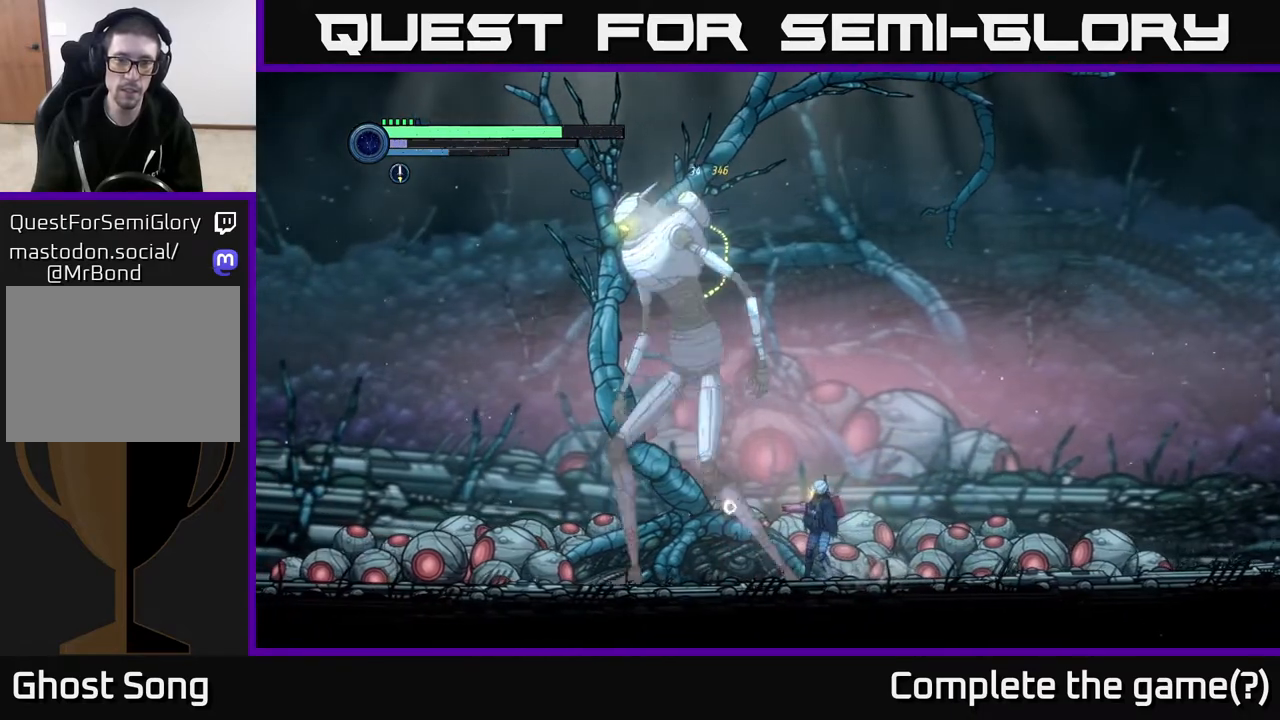
{"buttons": ["X"], "left_stick": "center", "right_stick": "center", "events": [[100, "X", "down"], [200, "X", "up"], [283, "X", "down"], [367, "X", "up"], [450, "X", "down"]]}
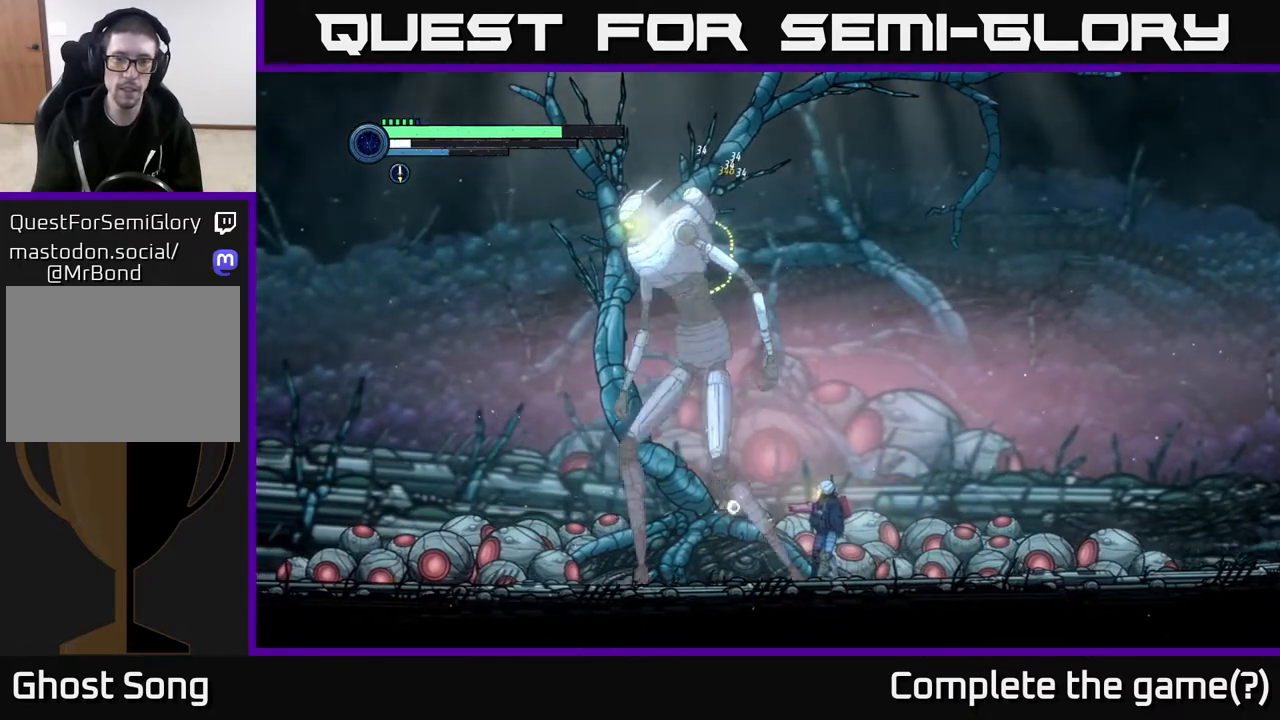
{"buttons": [], "left_stick": "right", "right_stick": "center", "events": [[50, "X", "up"], [133, "X", "down"], [217, "X", "up"], [300, "X", "down"], [417, "X", "up"], [500, "left_stick", "right"]]}
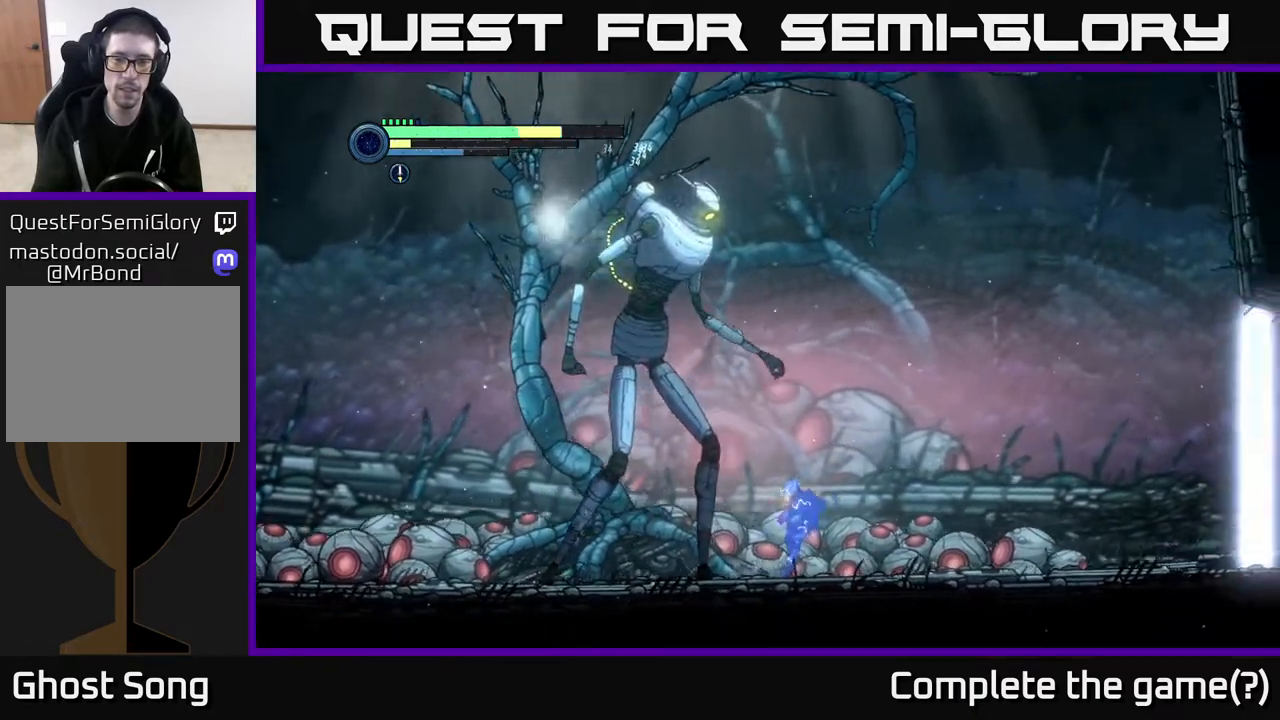
{"buttons": [], "left_stick": "right", "right_stick": "center", "events": []}
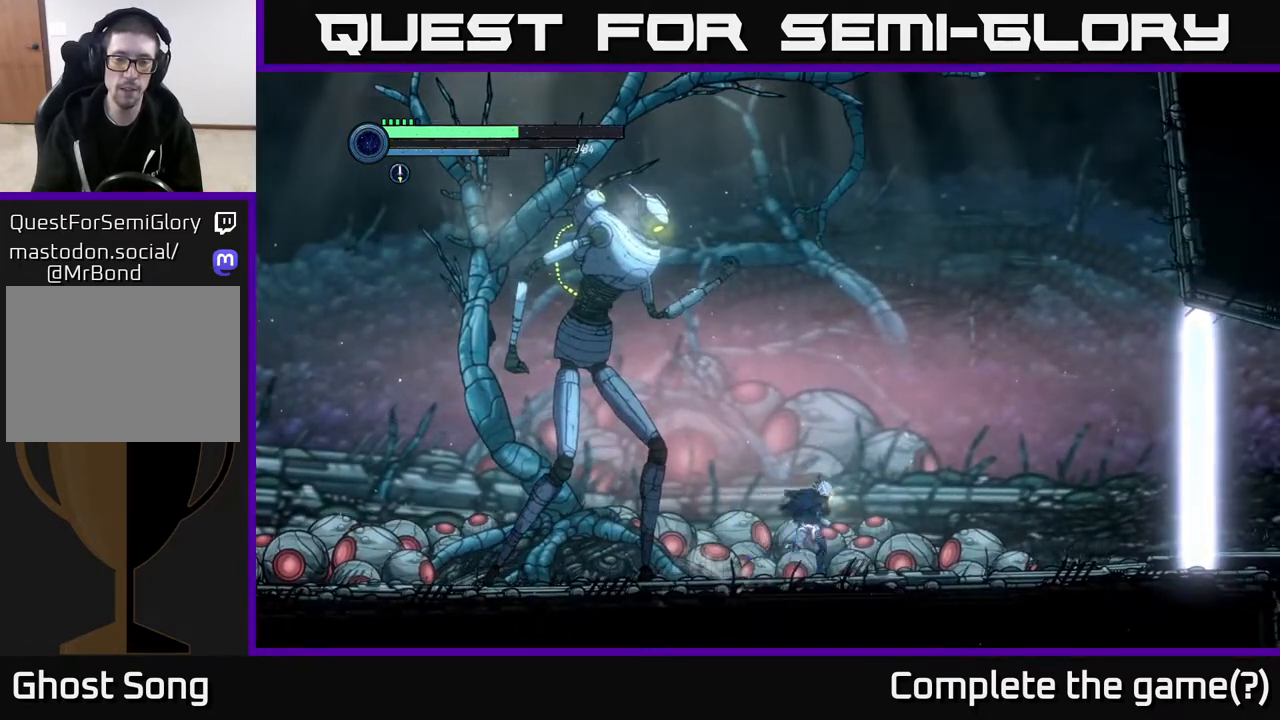
{"buttons": ["X"], "left_stick": "center", "right_stick": "center", "events": [[367, "left_stick", "left"], [400, "X", "down"], [483, "left_stick", "center"]]}
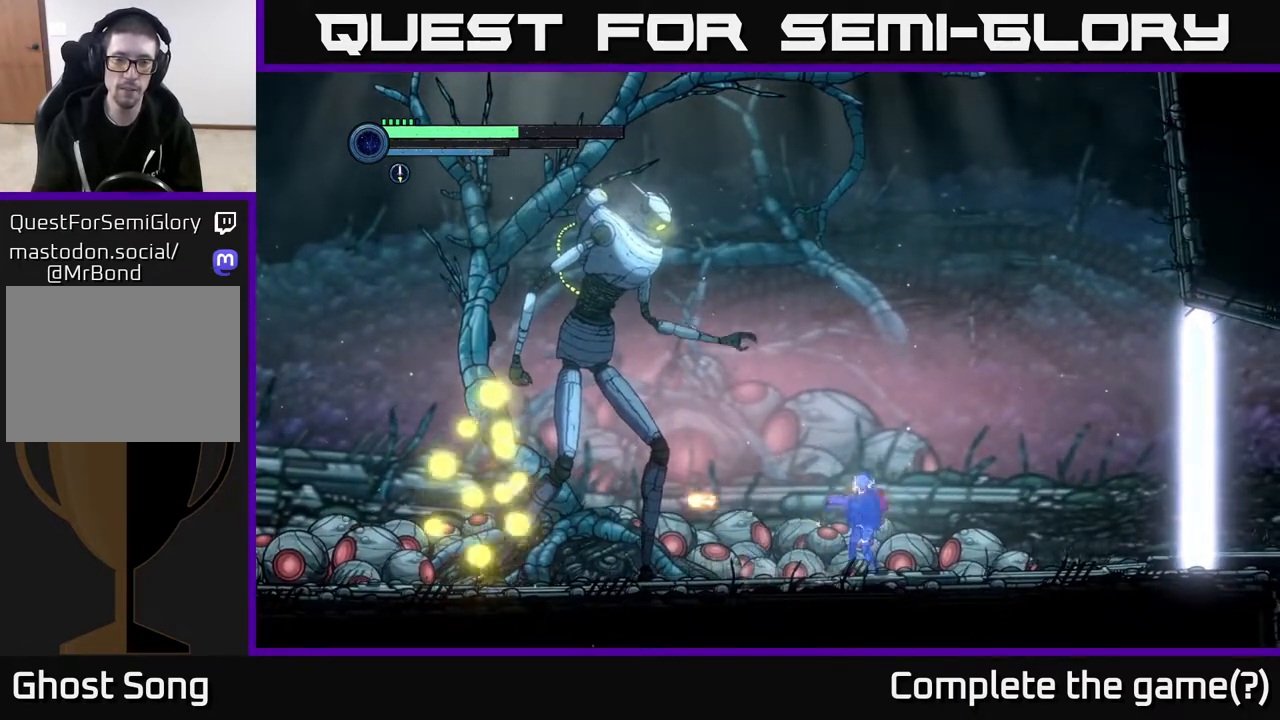
{"buttons": ["Y", "L2"], "left_stick": "up-left", "right_stick": "center", "events": [[17, "X", "up"], [100, "X", "down"], [217, "X", "up"], [367, "L2", "down"], [367, "left_stick", "up-left"], [433, "Y", "down"]]}
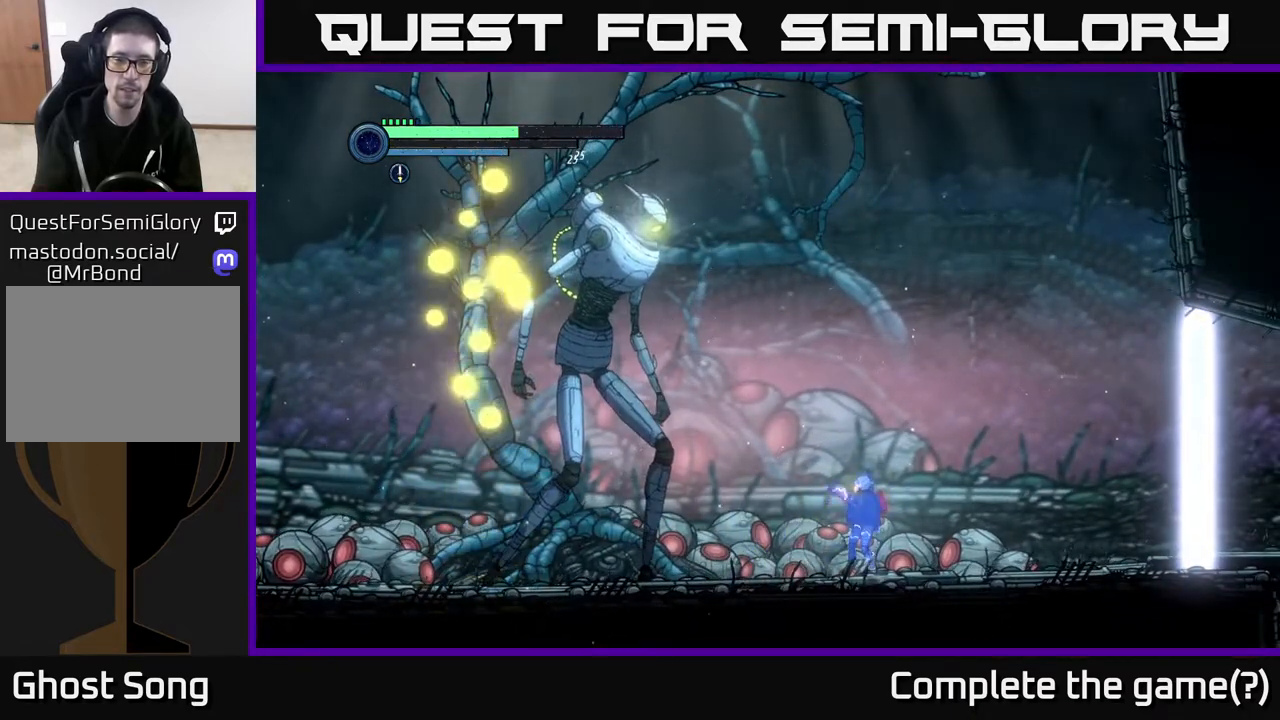
{"buttons": ["L2"], "left_stick": "up-left", "right_stick": "center", "events": [[50, "Y", "up"], [267, "Y", "down"], [433, "Y", "up"]]}
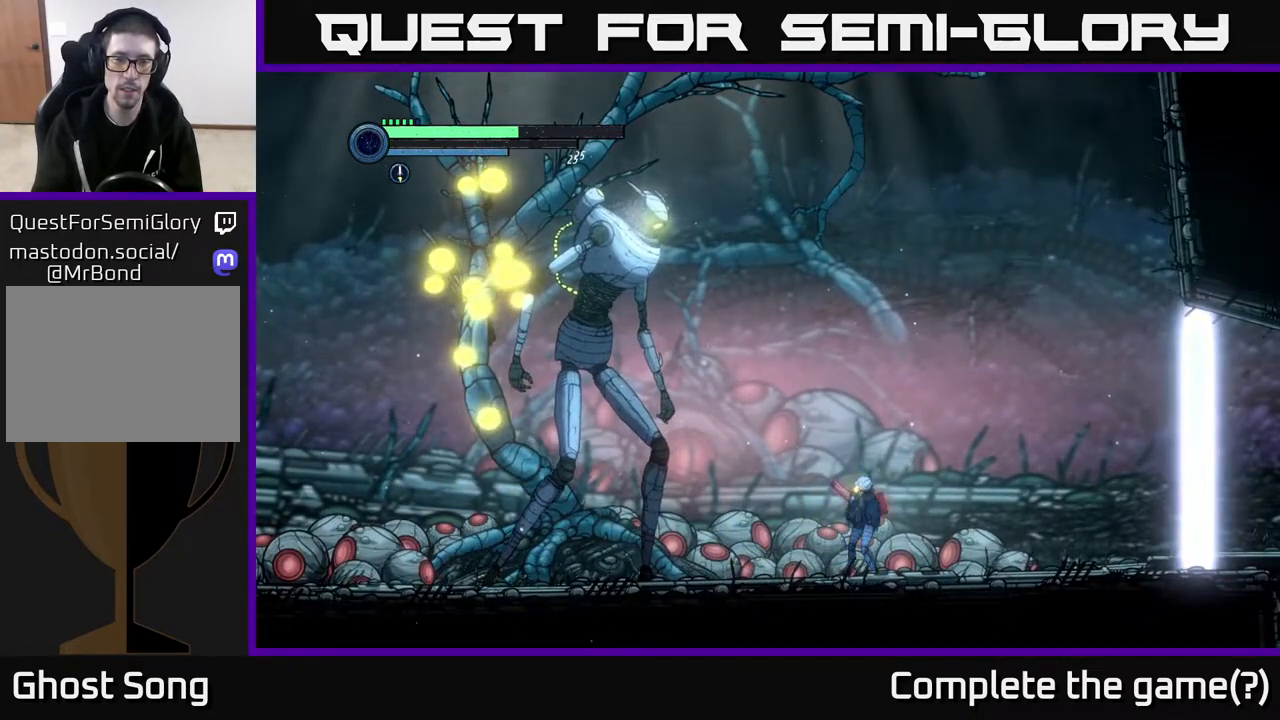
{"buttons": ["L2"], "left_stick": "up-left", "right_stick": "center", "events": [[133, "X", "down"], [283, "X", "up"], [367, "X", "down"], [483, "X", "up"]]}
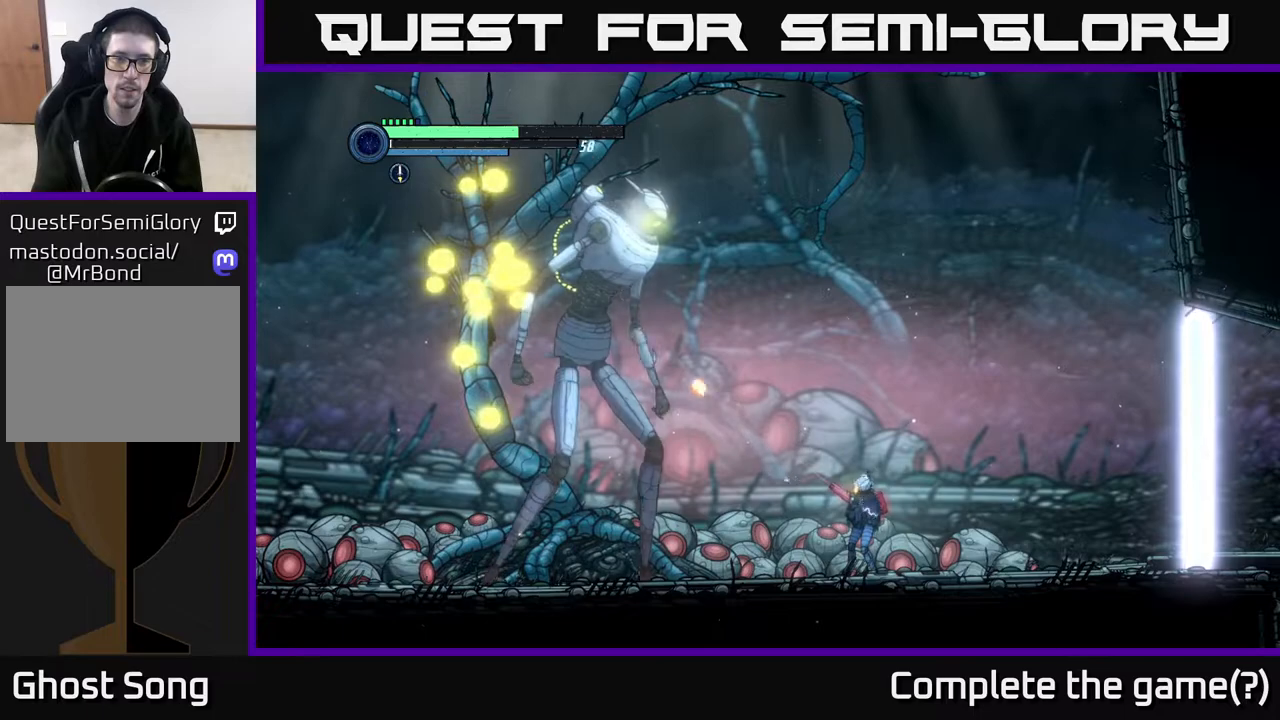
{"buttons": ["Y", "L2"], "left_stick": "up-left", "right_stick": "center", "events": [[100, "Y", "down"], [200, "Y", "up"], [267, "Y", "down"], [367, "Y", "up"], [433, "Y", "down"]]}
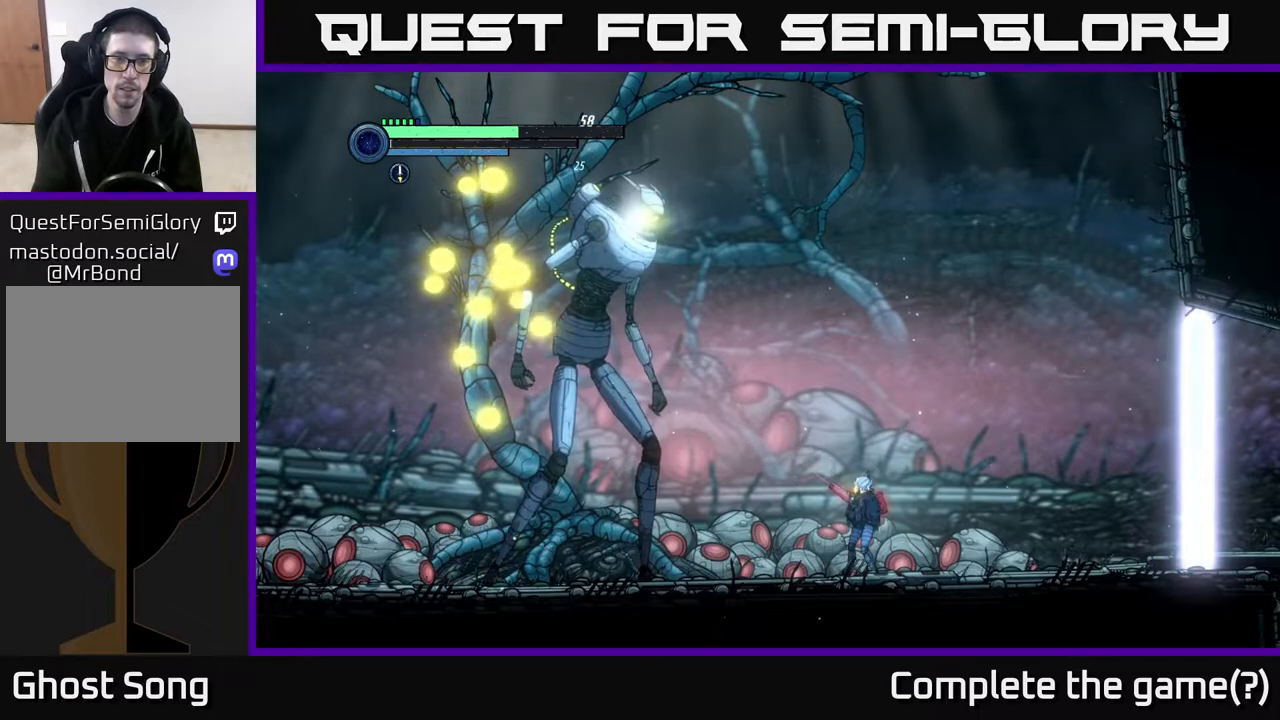
{"buttons": ["A"], "left_stick": "right", "right_stick": "center", "events": [[33, "Y", "up"], [100, "Y", "down"], [183, "Y", "up"], [267, "Y", "down"], [333, "Y", "up"], [333, "left_stick", "right"], [350, "L2", "up"], [417, "A", "down"]]}
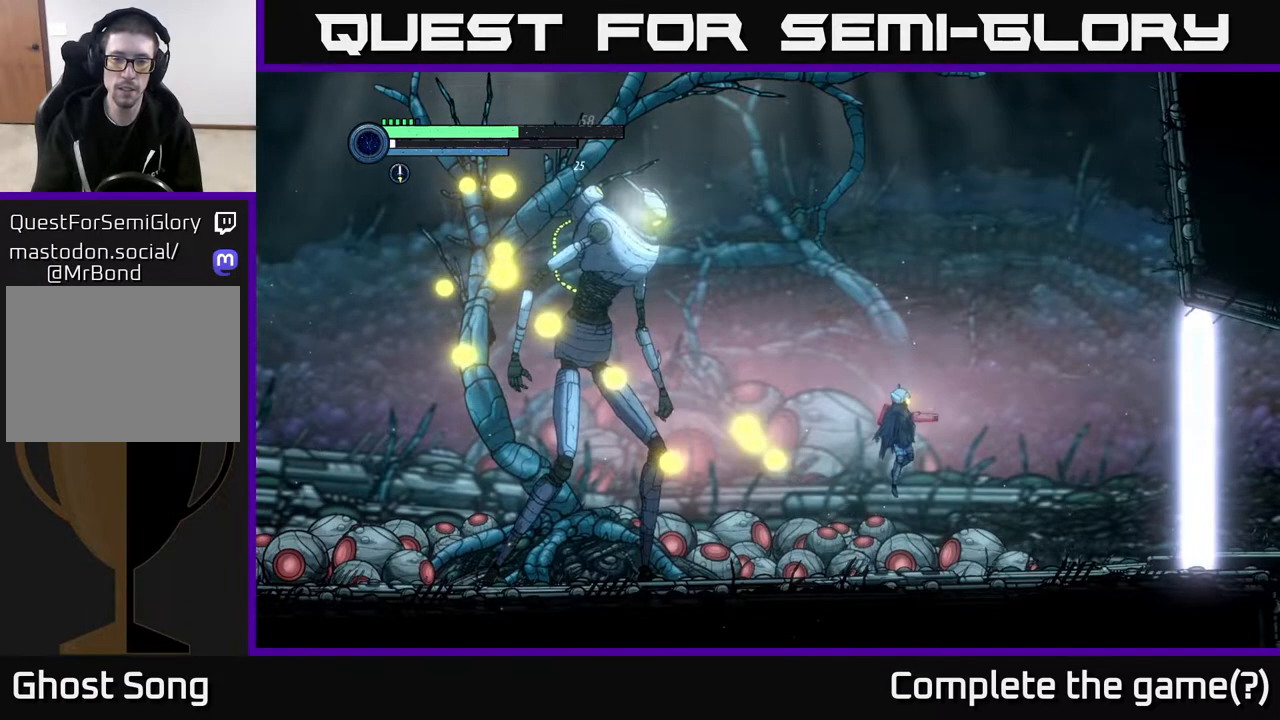
{"buttons": ["A"], "left_stick": "center", "right_stick": "center", "events": [[350, "left_stick", "center"]]}
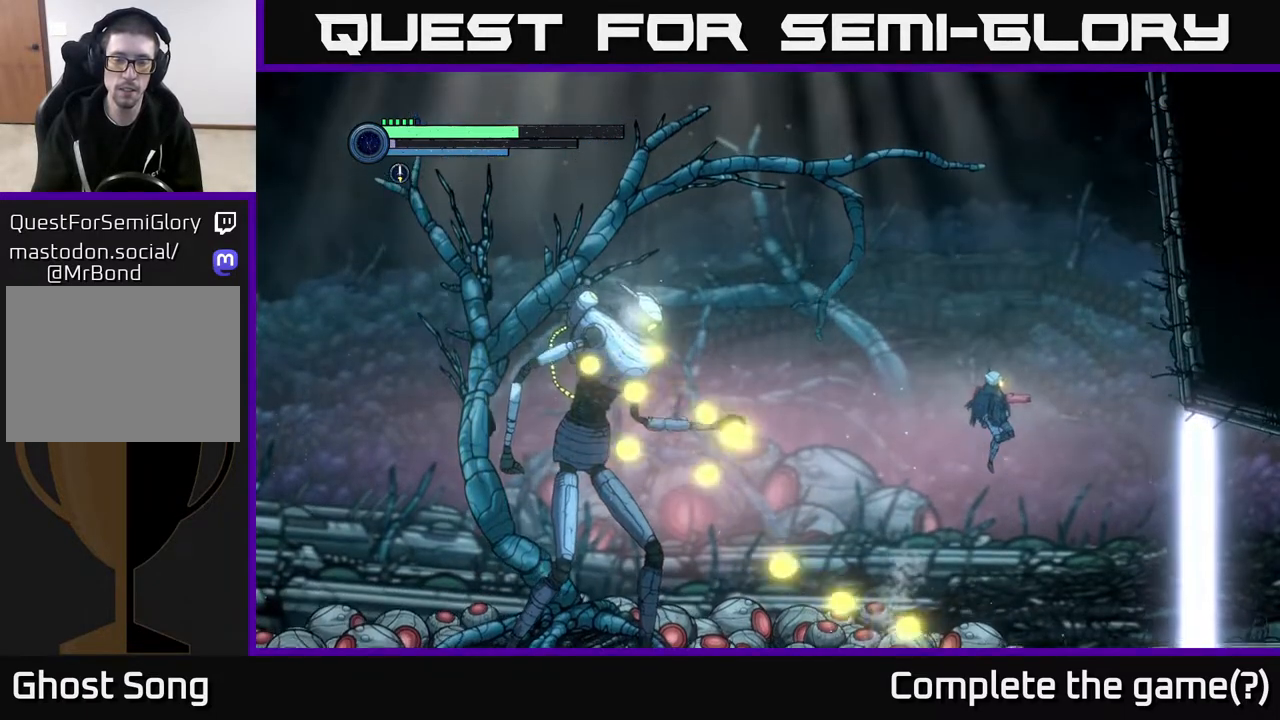
{"buttons": [], "left_stick": "left", "right_stick": "center", "events": [[17, "A", "up"], [100, "A", "down"], [150, "left_stick", "left"], [267, "left_stick", "center"], [350, "left_stick", "left"], [467, "A", "up"]]}
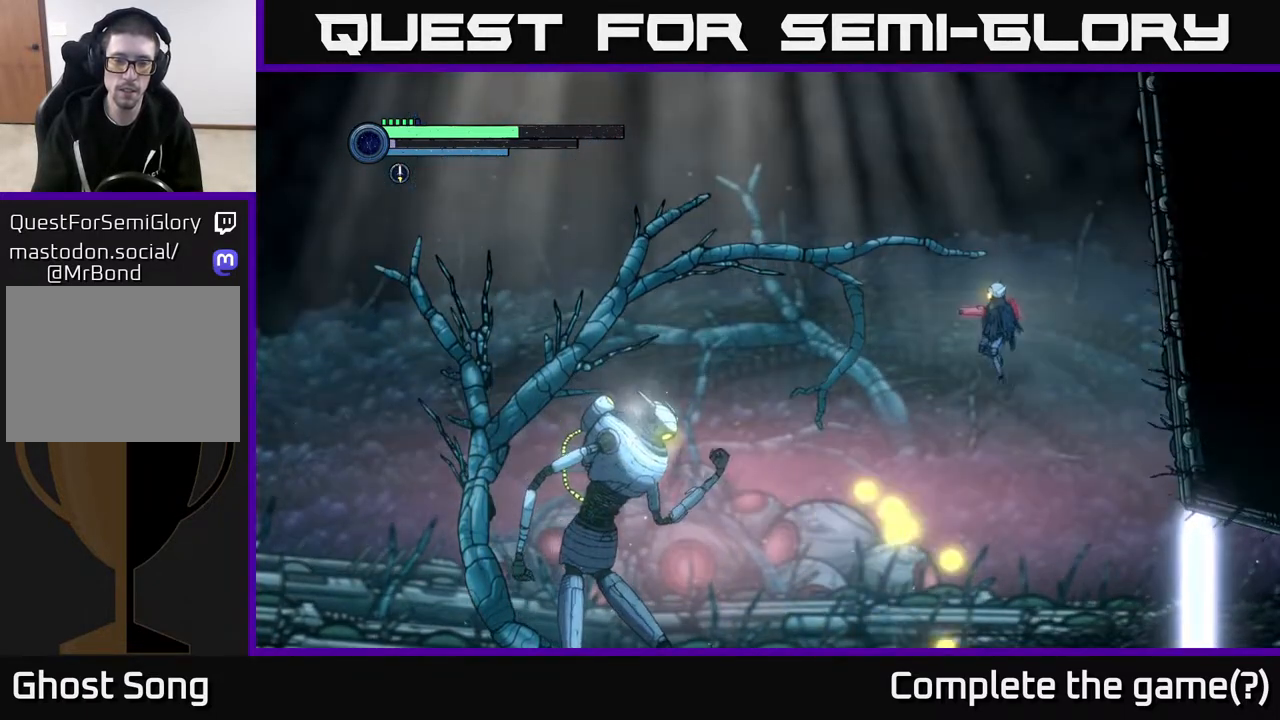
{"buttons": [], "left_stick": "left", "right_stick": "center", "events": [[67, "A", "down"], [150, "A", "up"]]}
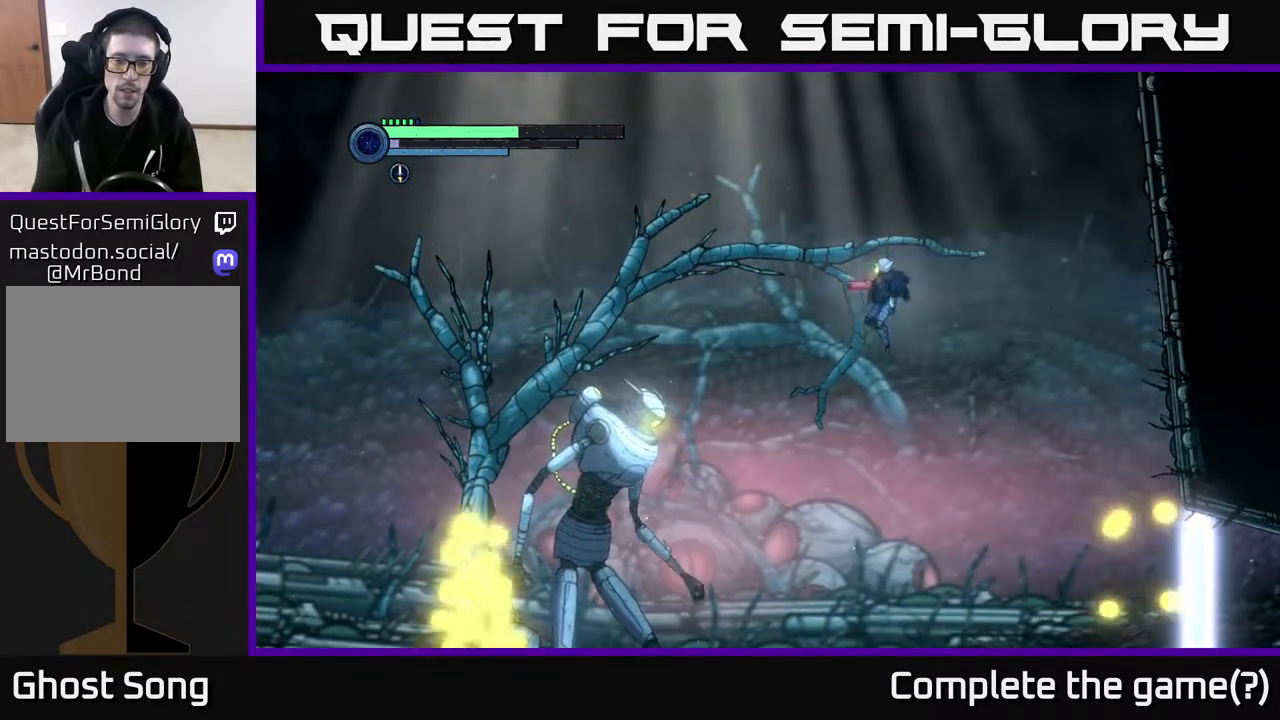
{"buttons": [], "left_stick": "left", "right_stick": "center", "events": [[167, "B", "down"], [383, "B", "up"]]}
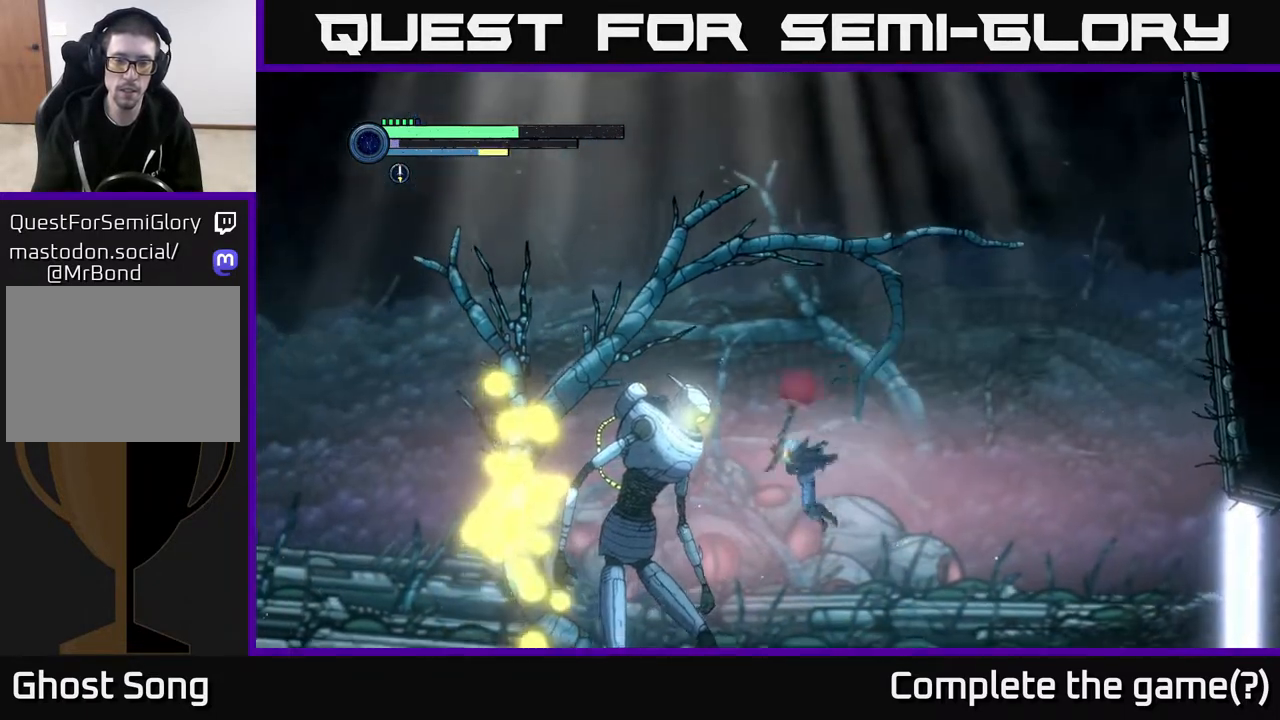
{"buttons": [], "left_stick": "center", "right_stick": "center", "events": [[200, "left_stick", "center"]]}